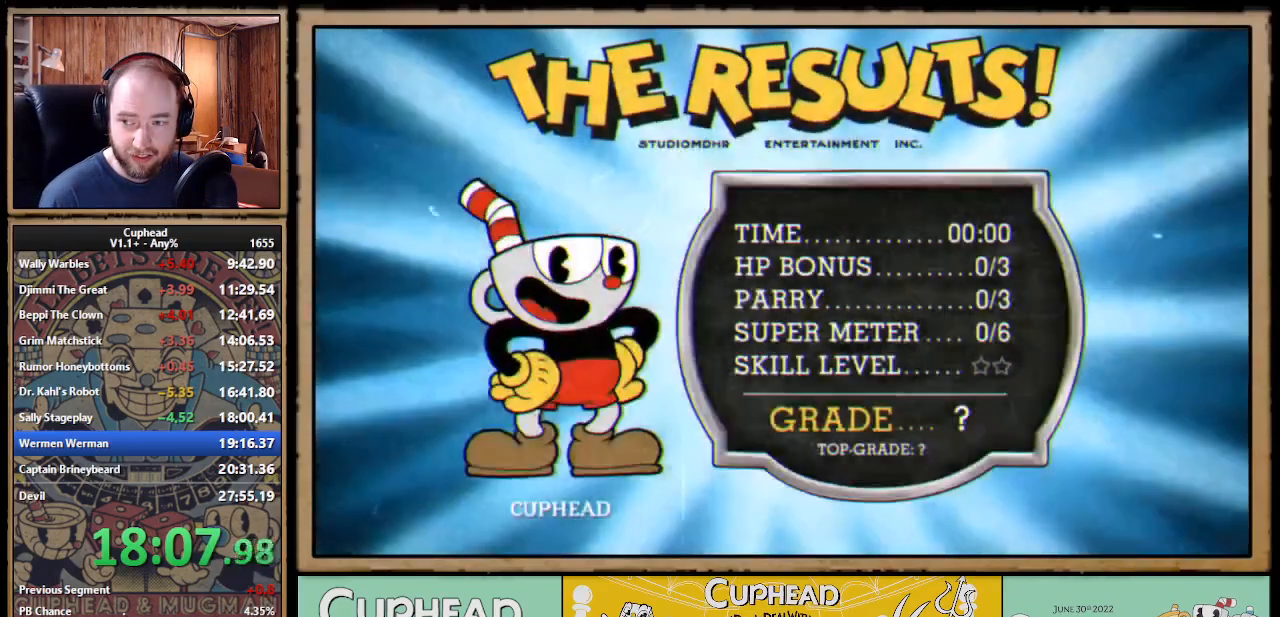
Gameplay with a controller (Xbox layout); each line is a JSON object with the inputs held at the frame after it. "events" lists button and stick changes between this image and that frame as [ms after this image, input, new state], when the widget could be followed in between. Not read: L3 R3 left_stick.
{"buttons": [], "right_stick": "center", "events": [[17, "A", "up"], [50, "A", "down"], [83, "A", "up"], [167, "A", "down"], [183, "A", "up"], [200, "A", "down"], [217, "A", "up"], [283, "A", "down"], [300, "A", "up"], [317, "A", "down"], [350, "A", "up"], [367, "A", "down"], [383, "A", "up"], [400, "A", "down"], [417, "A", "up"], [433, "A", "down"], [450, "A", "up"], [483, "A", "down"], [500, "A", "up"]]}
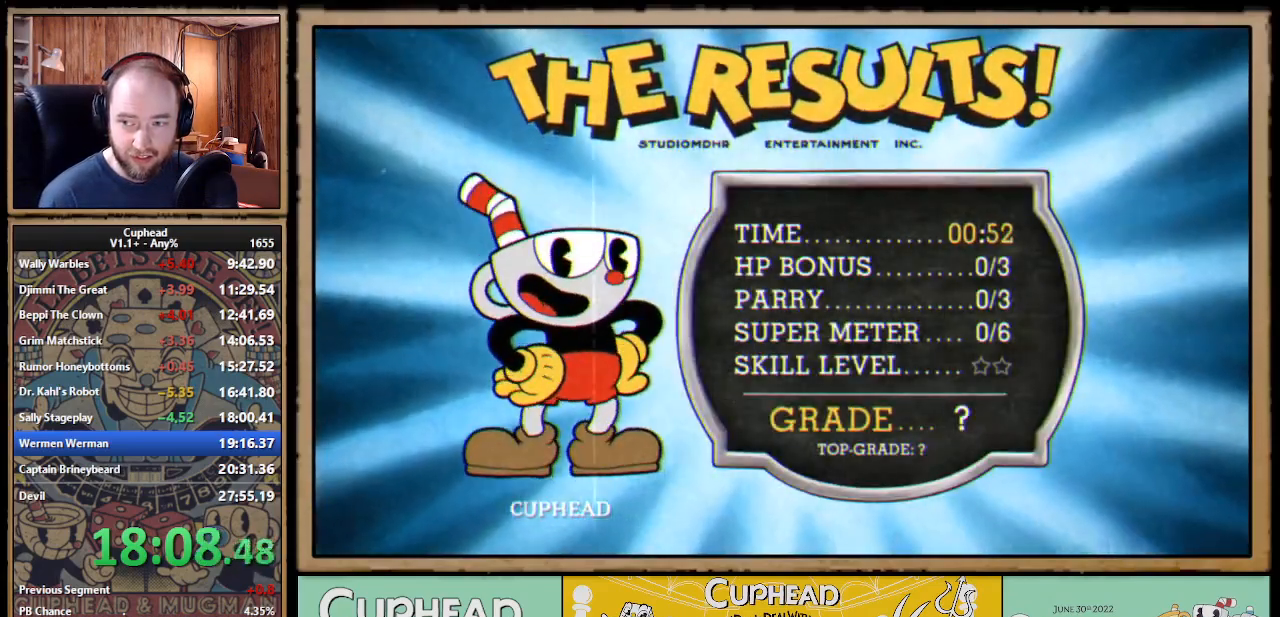
{"buttons": ["A"], "right_stick": "center", "events": [[17, "A", "down"], [33, "A", "up"], [67, "A", "down"], [83, "A", "up"], [150, "A", "down"], [167, "A", "up"], [183, "A", "down"], [200, "A", "up"], [267, "A", "down"], [283, "A", "up"], [433, "A", "down"], [450, "A", "up"], [500, "A", "down"]]}
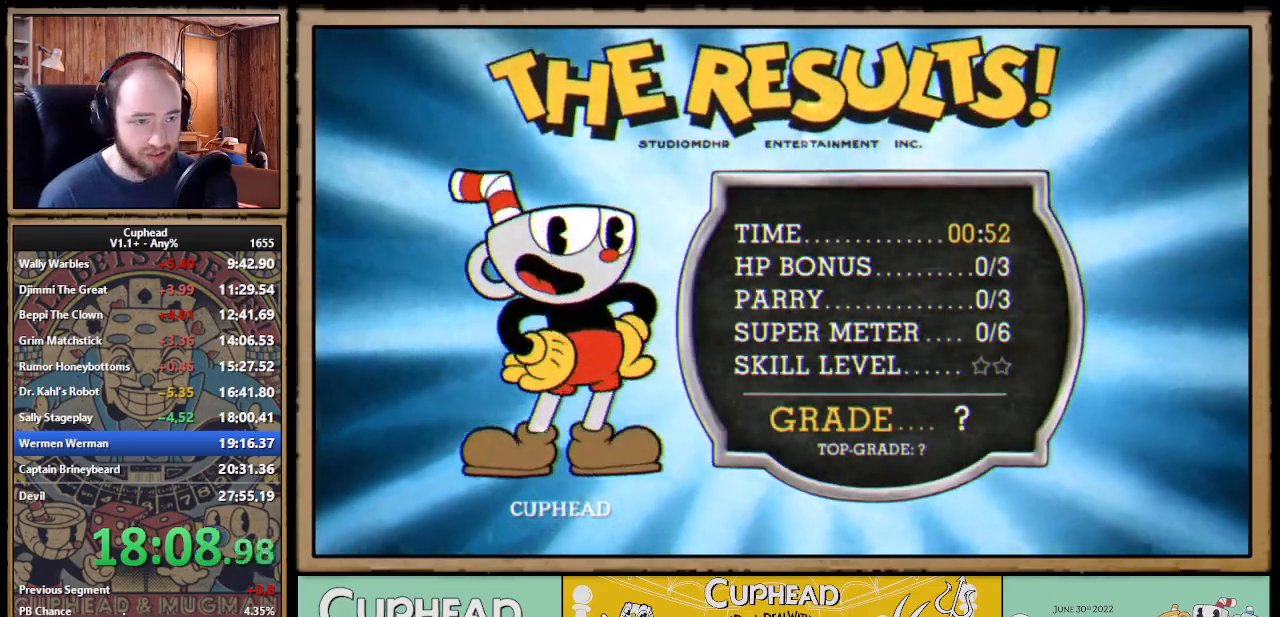
{"buttons": ["A"], "right_stick": "center", "events": [[17, "A", "up"], [33, "A", "down"], [50, "A", "up"], [67, "A", "down"], [83, "A", "up"], [100, "A", "down"], [117, "A", "up"], [167, "A", "down"], [183, "A", "up"], [200, "A", "down"], [217, "A", "up"], [367, "A", "down"], [400, "A", "up"], [450, "A", "down"], [467, "A", "up"], [500, "A", "down"]]}
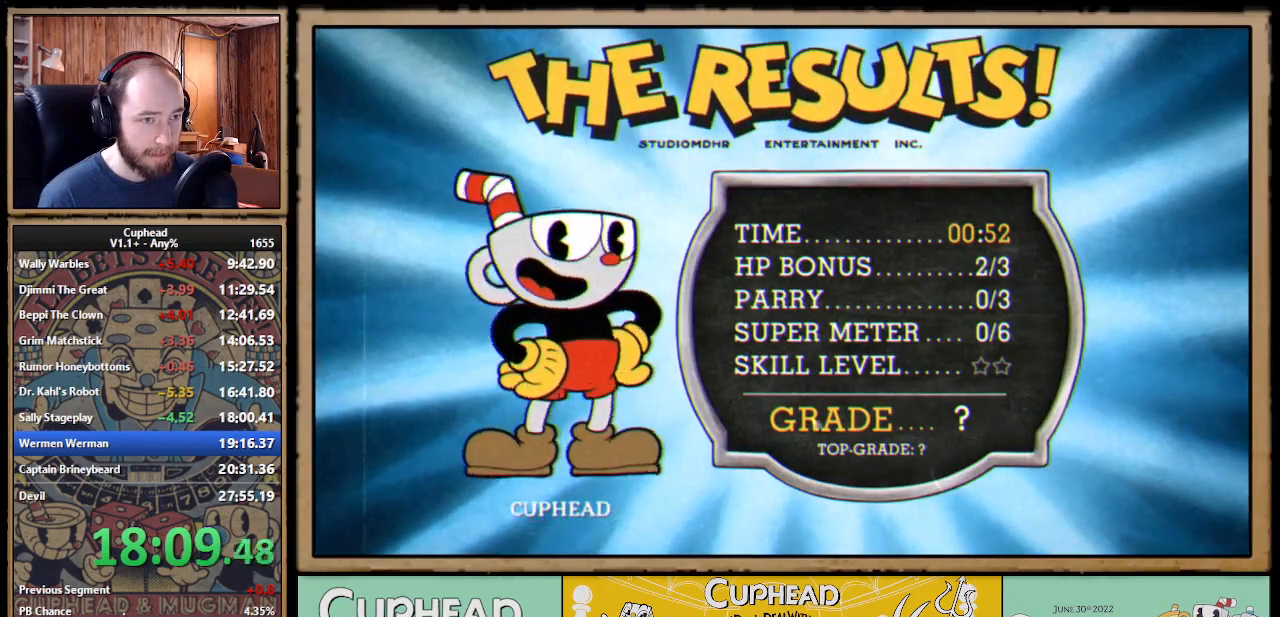
{"buttons": [], "right_stick": "center", "events": [[17, "A", "up"], [50, "A", "down"], [67, "A", "up"], [133, "A", "down"], [150, "A", "up"], [183, "A", "down"], [200, "A", "up"], [217, "A", "down"], [233, "A", "up"], [267, "A", "down"], [283, "A", "up"], [300, "A", "down"], [317, "A", "up"], [383, "A", "down"], [417, "A", "up"], [433, "A", "down"], [450, "A", "up"], [467, "A", "down"], [500, "A", "up"]]}
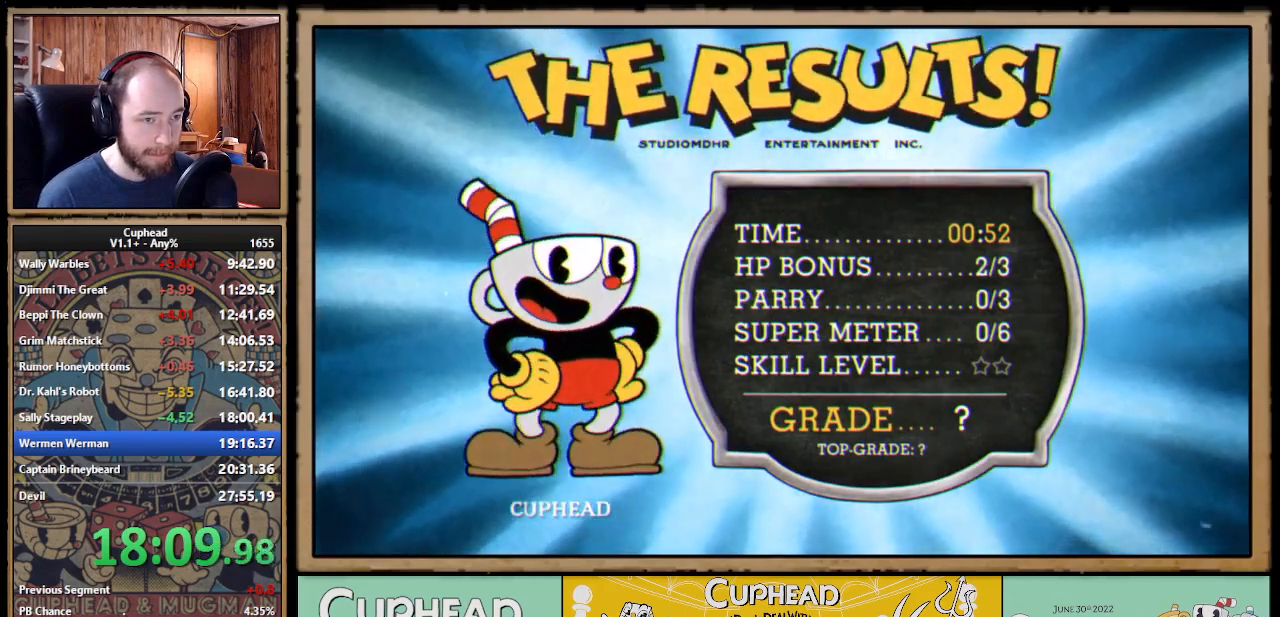
{"buttons": ["A"], "right_stick": "center", "events": [[17, "A", "down"], [50, "A", "up"], [67, "A", "down"], [83, "A", "up"], [117, "A", "down"], [133, "A", "up"], [150, "A", "down"], [167, "A", "up"], [200, "A", "down"], [250, "A", "up"], [333, "A", "down"], [350, "A", "up"], [383, "A", "down"], [400, "A", "up"], [417, "A", "down"], [450, "A", "up"], [467, "A", "down"], [483, "A", "up"], [500, "A", "down"]]}
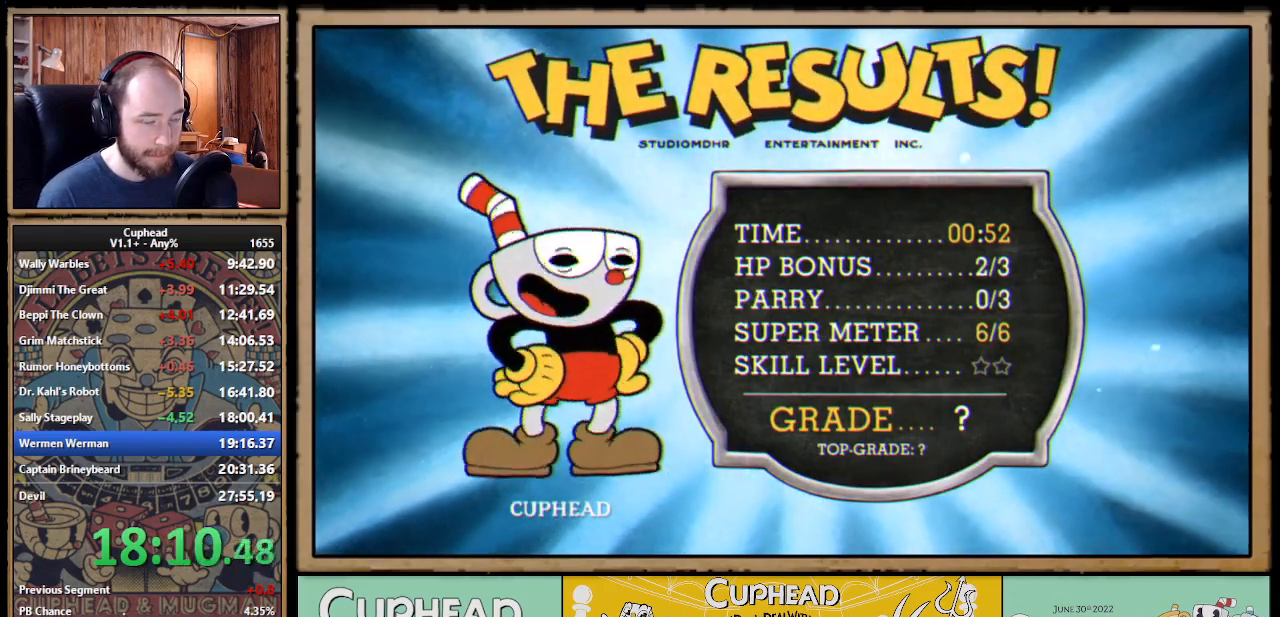
{"buttons": ["A"], "right_stick": "center", "events": [[17, "A", "up"], [67, "A", "down"], [83, "A", "up"], [100, "A", "down"], [150, "A", "up"], [233, "A", "down"], [250, "A", "up"], [267, "A", "down"], [300, "A", "up"], [317, "A", "down"], [333, "A", "up"], [350, "A", "down"], [367, "A", "up"], [417, "A", "down"], [433, "A", "up"], [450, "A", "down"], [467, "A", "up"], [500, "A", "down"]]}
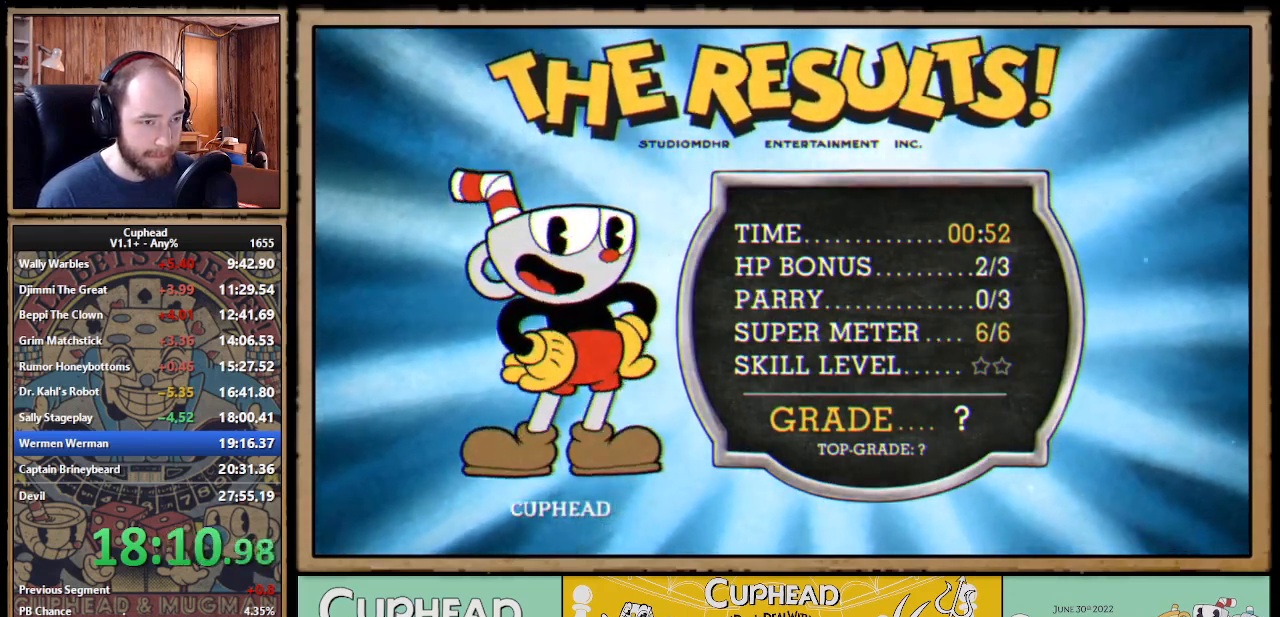
{"buttons": [], "right_stick": "center", "events": [[17, "A", "up"], [33, "A", "down"], [50, "A", "up"], [83, "A", "down"], [100, "A", "up"], [133, "A", "down"], [150, "A", "up"], [167, "A", "down"], [183, "A", "up"], [200, "A", "down"], [217, "A", "up"], [267, "A", "down"], [283, "A", "up"], [300, "A", "down"], [333, "A", "up"], [350, "A", "down"], [367, "A", "up"], [433, "A", "down"], [467, "A", "up"], [483, "A", "down"], [500, "A", "up"]]}
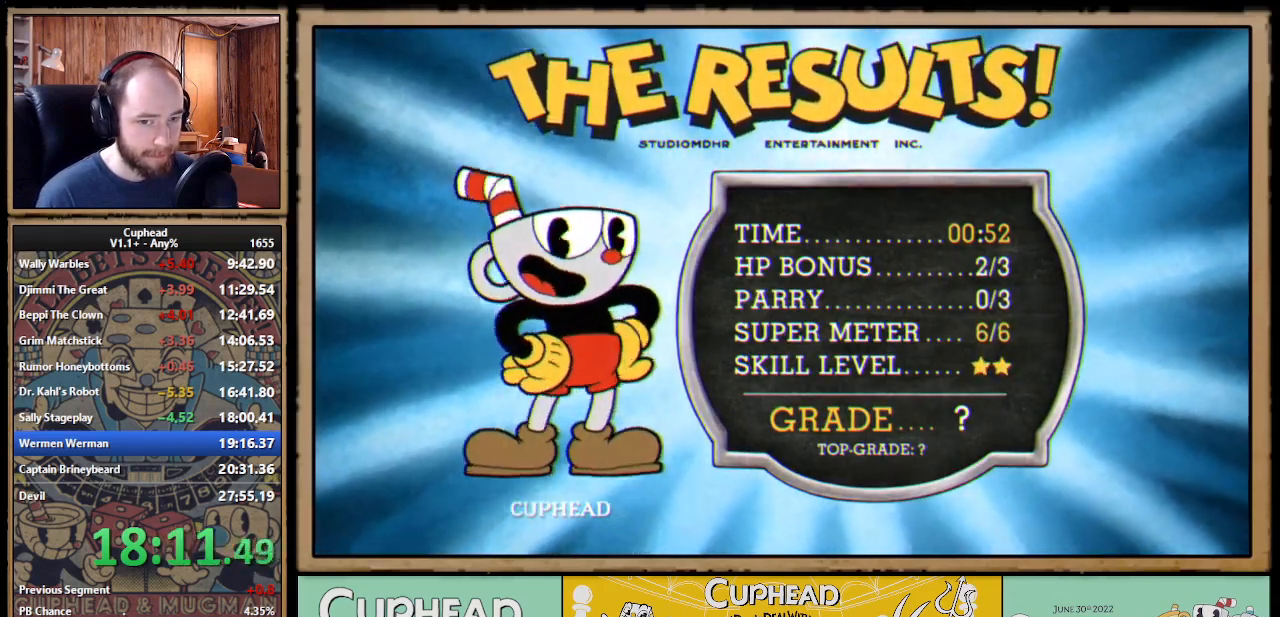
{"buttons": [], "right_stick": "center", "events": [[33, "A", "down"], [50, "A", "up"], [67, "A", "down"], [83, "A", "up"], [133, "A", "down"], [150, "A", "up"], [167, "A", "down"], [233, "A", "up"], [250, "A", "down"], [267, "A", "up"], [300, "A", "down"], [333, "A", "up"], [350, "A", "down"], [367, "A", "up"], [400, "A", "down"], [417, "A", "up"], [433, "A", "down"], [450, "A", "up"]]}
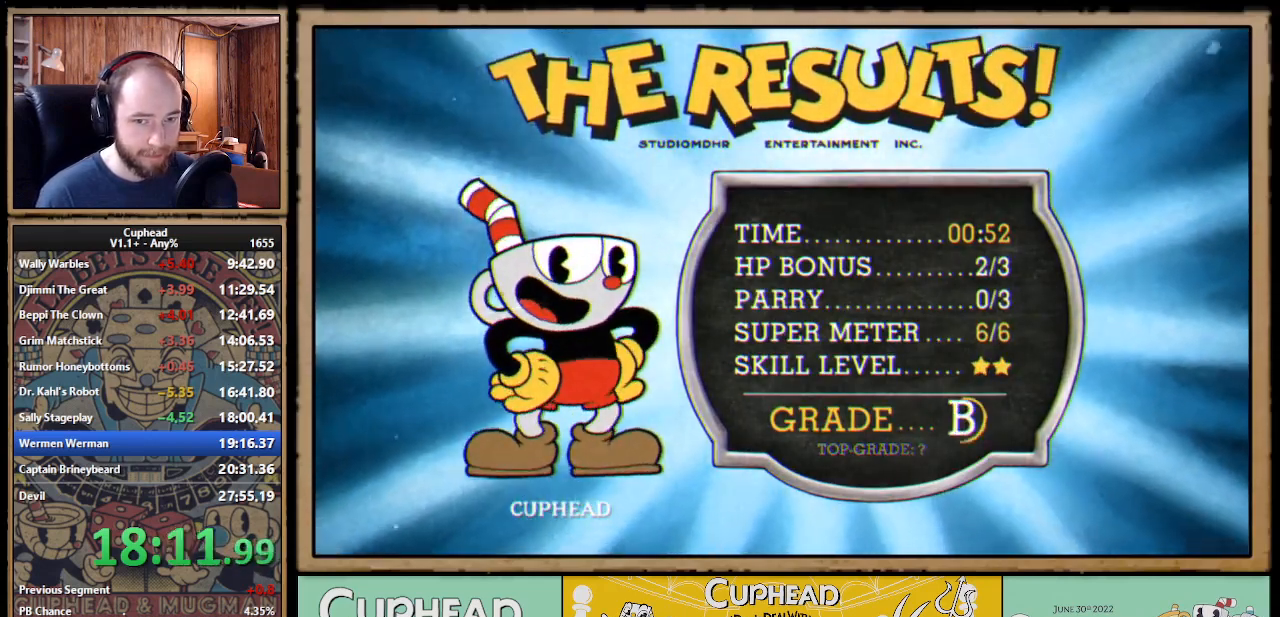
{"buttons": [], "right_stick": "center", "events": [[33, "A", "down"], [50, "A", "up"], [67, "A", "down"], [83, "A", "up"], [100, "A", "down"], [117, "A", "up"], [167, "A", "down"], [183, "A", "up"], [200, "A", "down"], [217, "A", "up"], [250, "A", "down"], [267, "A", "up"], [283, "A", "down"], [300, "A", "up"], [350, "A", "down"], [367, "A", "up"], [383, "A", "down"], [450, "A", "up"], [467, "A", "down"], [483, "A", "up"]]}
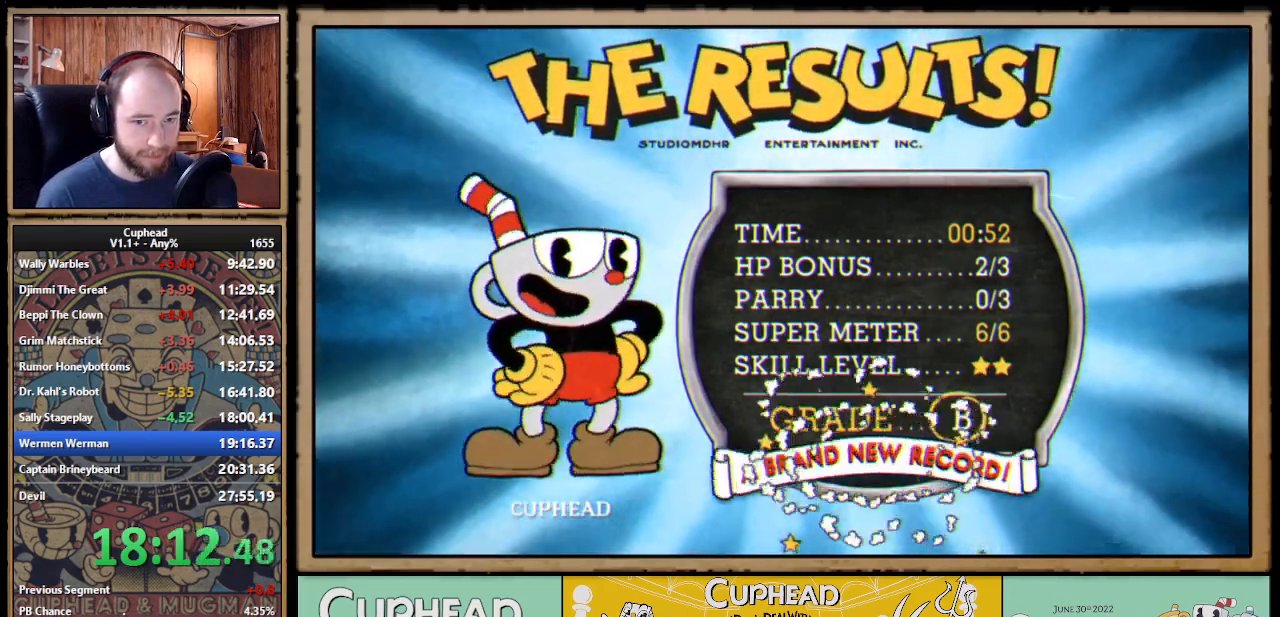
{"buttons": [], "right_stick": "center", "events": [[33, "A", "down"], [50, "A", "up"], [67, "A", "down"], [83, "A", "up"], [150, "A", "down"], [167, "A", "up"], [200, "A", "down"], [217, "A", "up"], [250, "A", "down"], [267, "A", "up"], [317, "A", "down"], [350, "A", "up"], [383, "A", "down"], [400, "A", "up"], [433, "A", "down"], [450, "A", "up"], [483, "A", "down"], [500, "A", "up"]]}
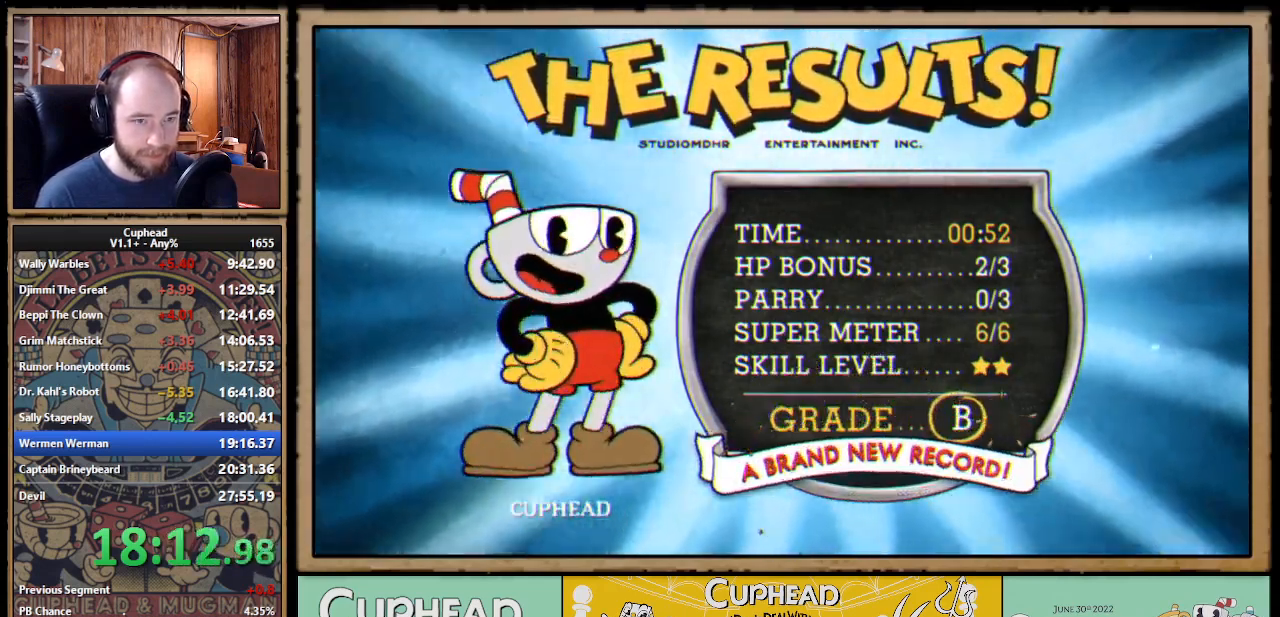
{"buttons": [], "right_stick": "center", "events": [[50, "A", "down"], [67, "A", "up"], [83, "A", "down"], [100, "A", "up"], [133, "A", "down"], [150, "A", "up"], [167, "A", "down"], [183, "A", "up"], [217, "A", "down"], [250, "A", "up"], [267, "A", "down"], [283, "A", "up"], [417, "A", "down"], [433, "A", "up"], [450, "A", "down"], [467, "A", "up"], [483, "A", "down"], [500, "A", "up"]]}